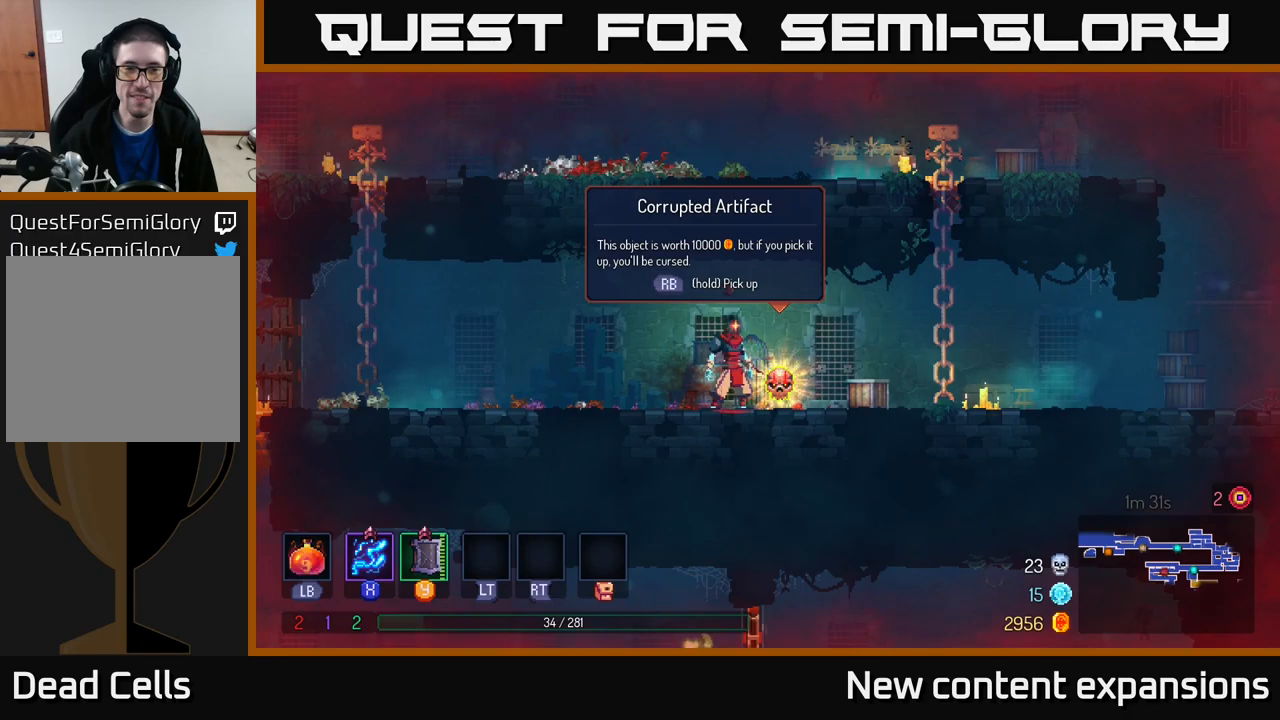
Gameplay with a controller (Xbox layout); each line is a JSON object with the inputs held at the frame after it. "events" lists button and stick changes between this image and that frame as [ms after this image, input, new state], when the widget could be followed in between.
{"buttons": ["R1"], "left_stick": "center", "right_stick": "center", "events": [[500, "R1", "down"]]}
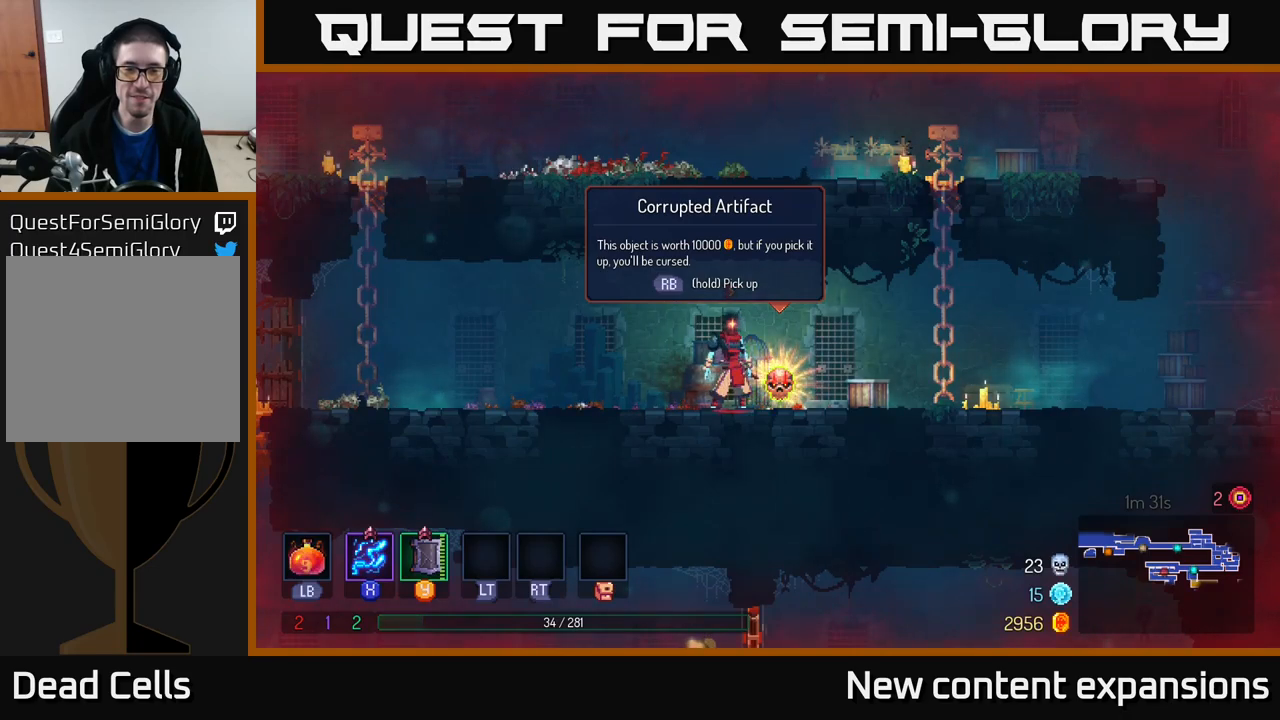
{"buttons": ["R1"], "left_stick": "center", "right_stick": "center", "events": []}
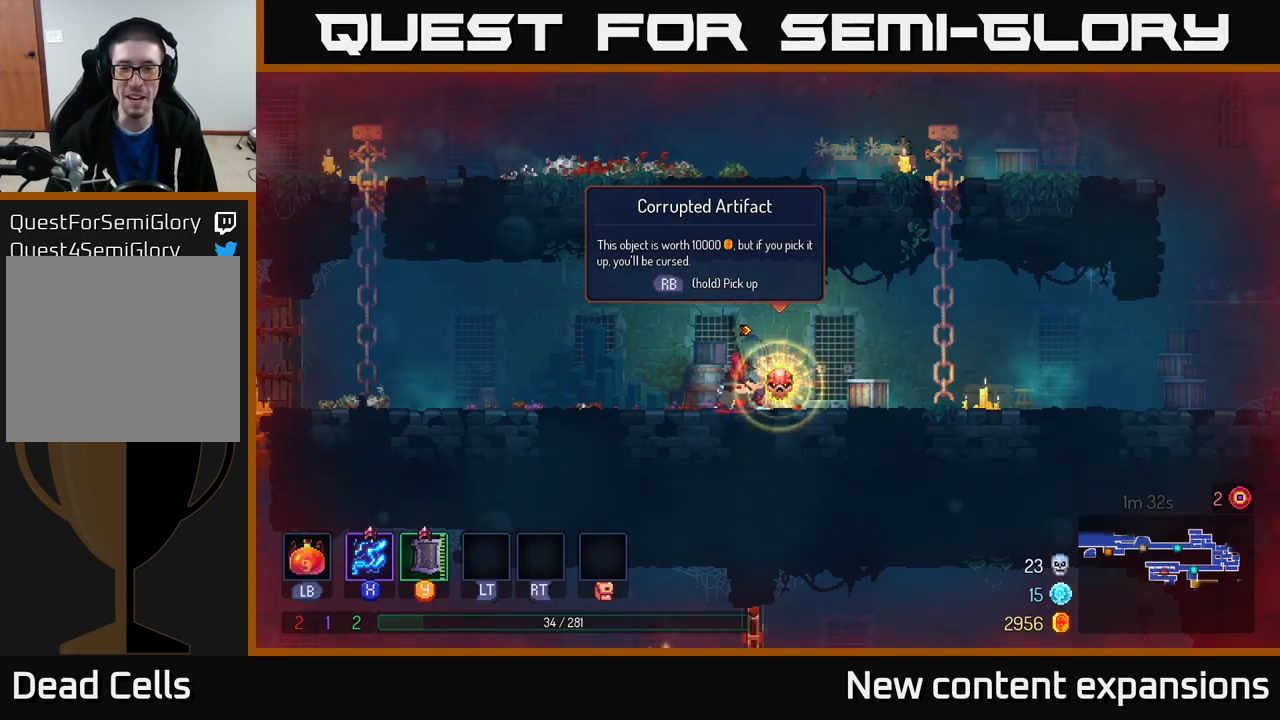
{"buttons": ["R1"], "left_stick": "center", "right_stick": "center", "events": []}
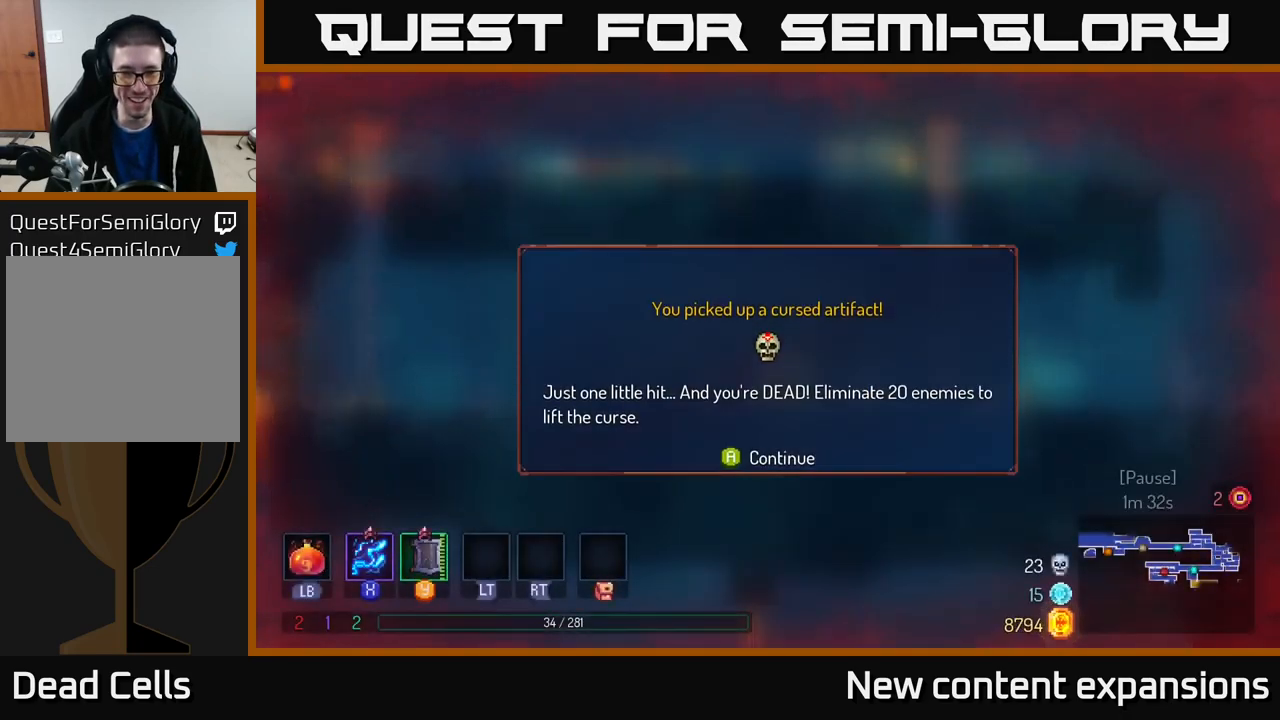
{"buttons": [], "left_stick": "center", "right_stick": "center", "events": [[50, "R1", "up"]]}
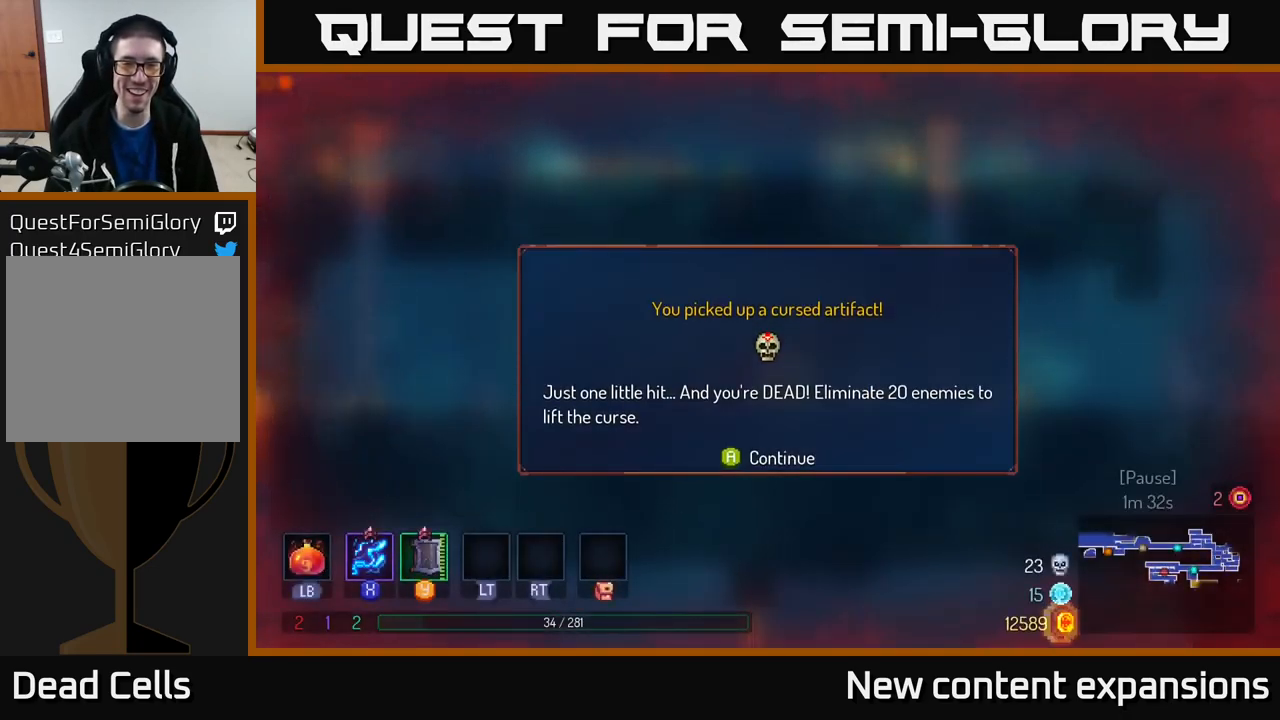
{"buttons": [], "left_stick": "center", "right_stick": "center", "events": []}
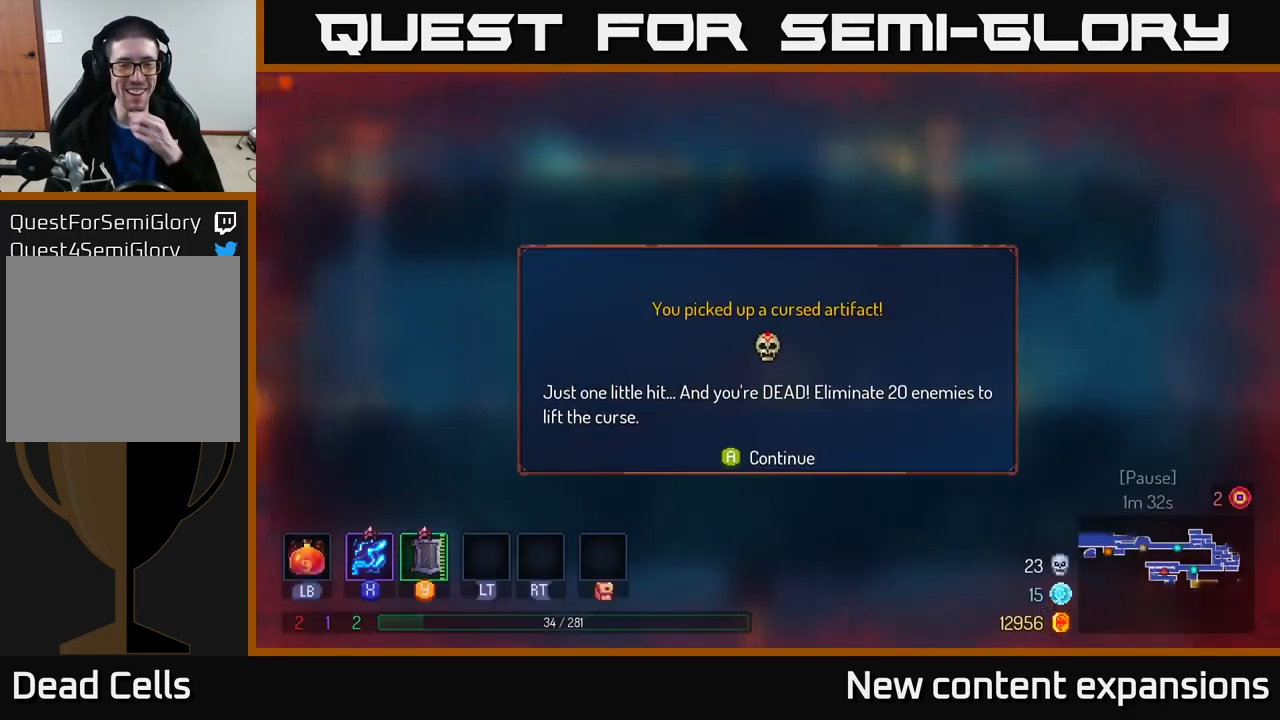
{"buttons": [], "left_stick": "center", "right_stick": "center", "events": []}
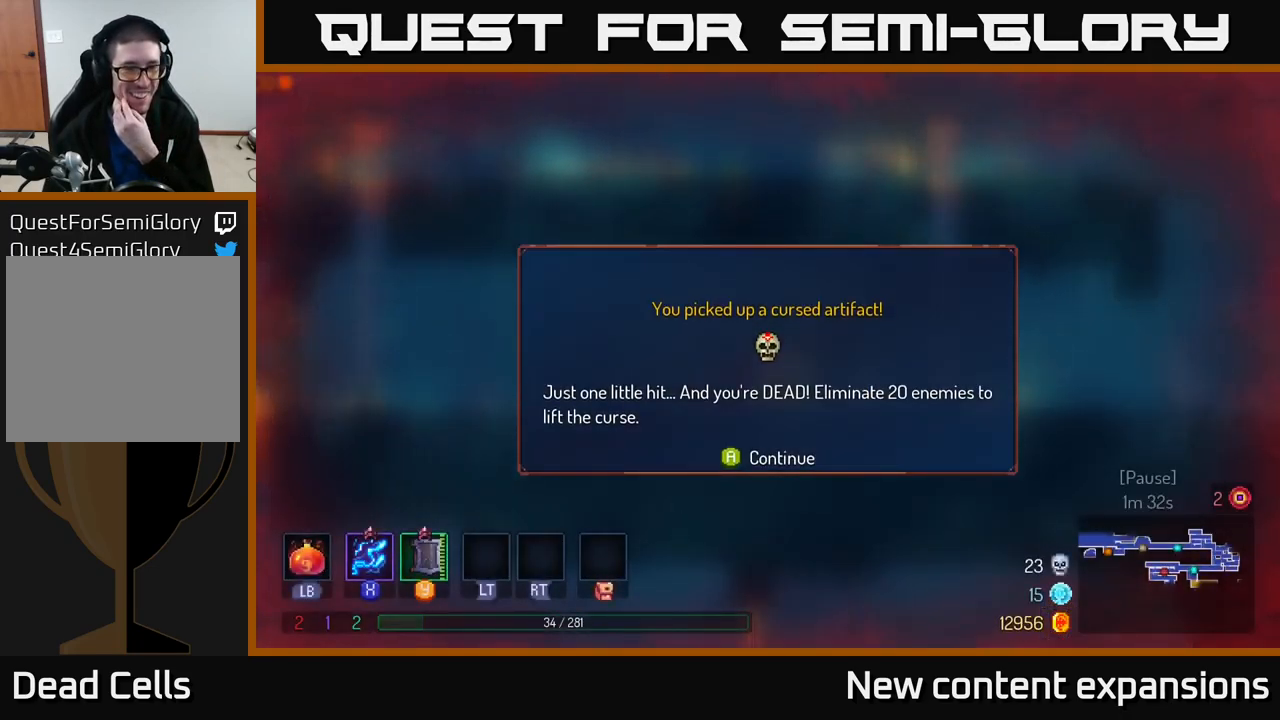
{"buttons": [], "left_stick": "center", "right_stick": "center", "events": []}
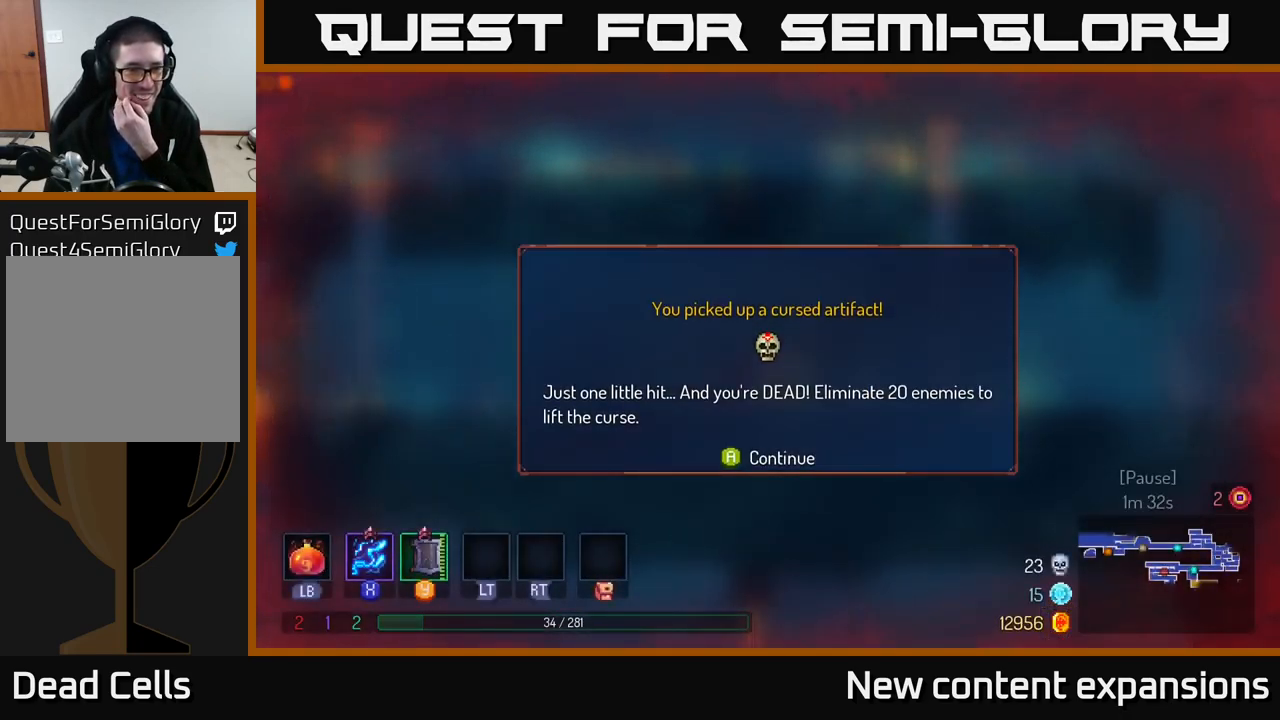
{"buttons": [], "left_stick": "center", "right_stick": "center", "events": []}
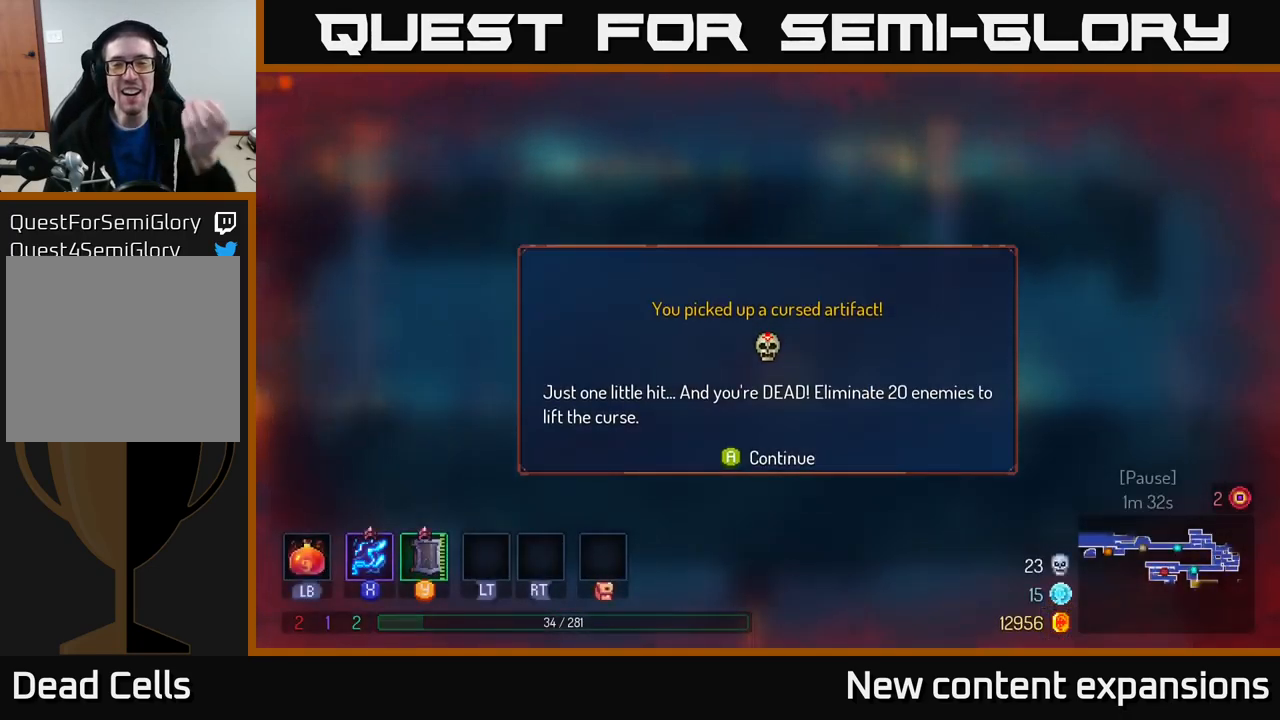
{"buttons": [], "left_stick": "center", "right_stick": "center", "events": []}
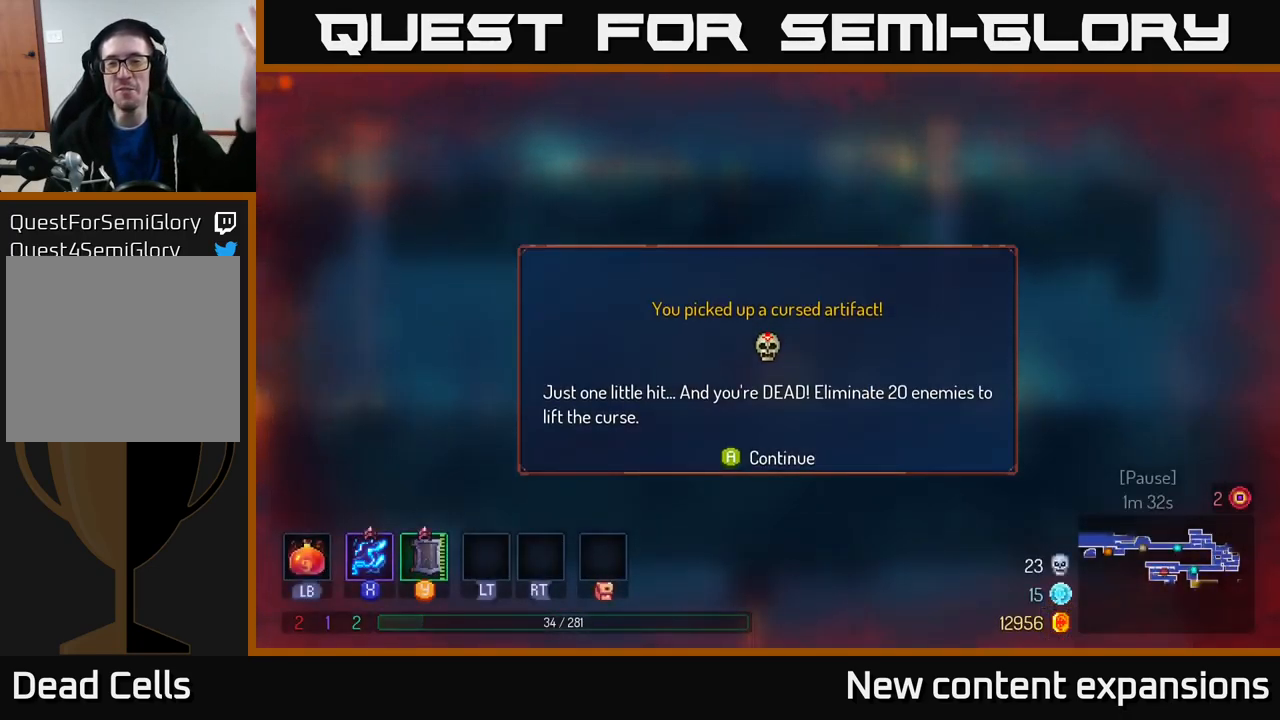
{"buttons": [], "left_stick": "center", "right_stick": "center", "events": []}
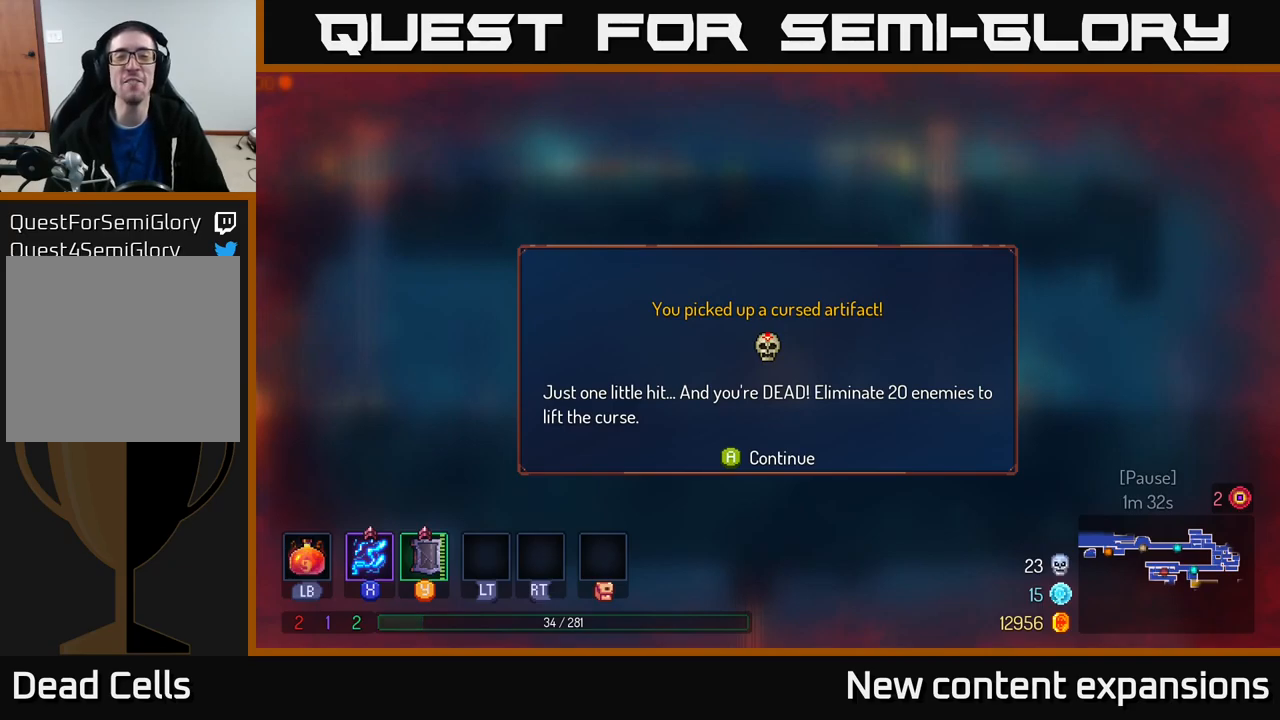
{"buttons": [], "left_stick": "center", "right_stick": "center", "events": []}
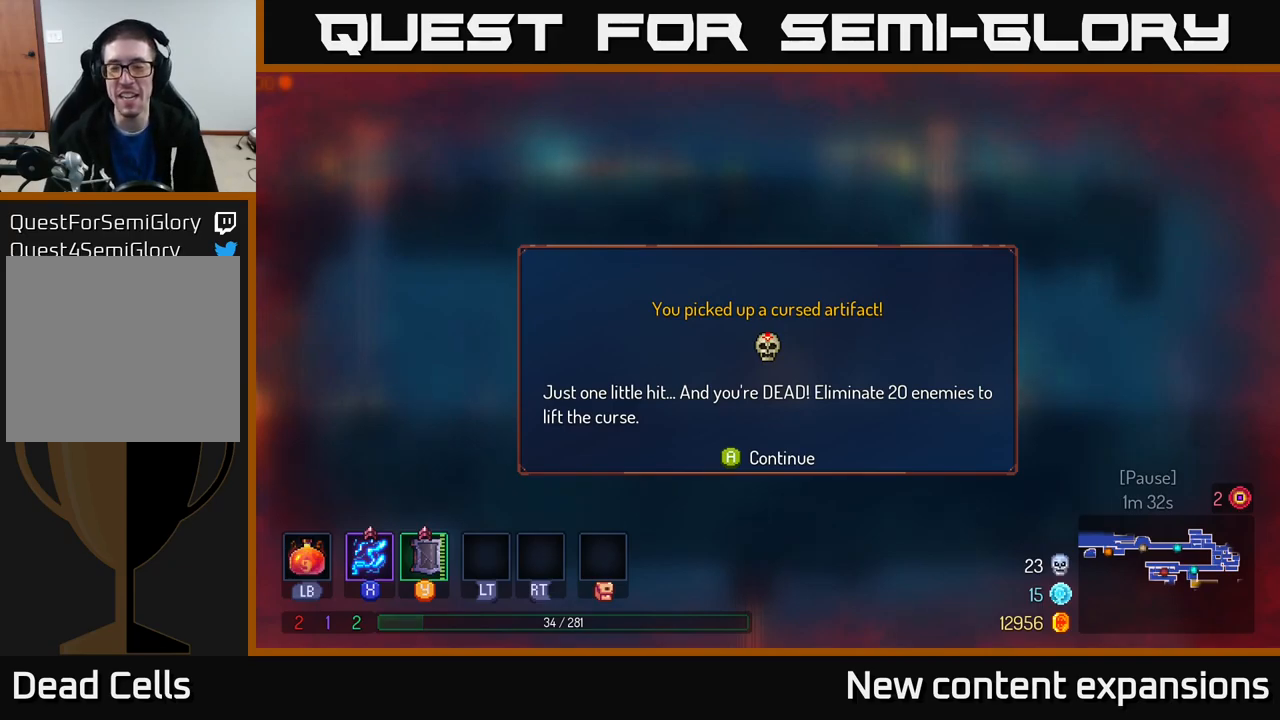
{"buttons": [], "left_stick": "center", "right_stick": "center", "events": [[217, "A", "down"], [350, "A", "up"]]}
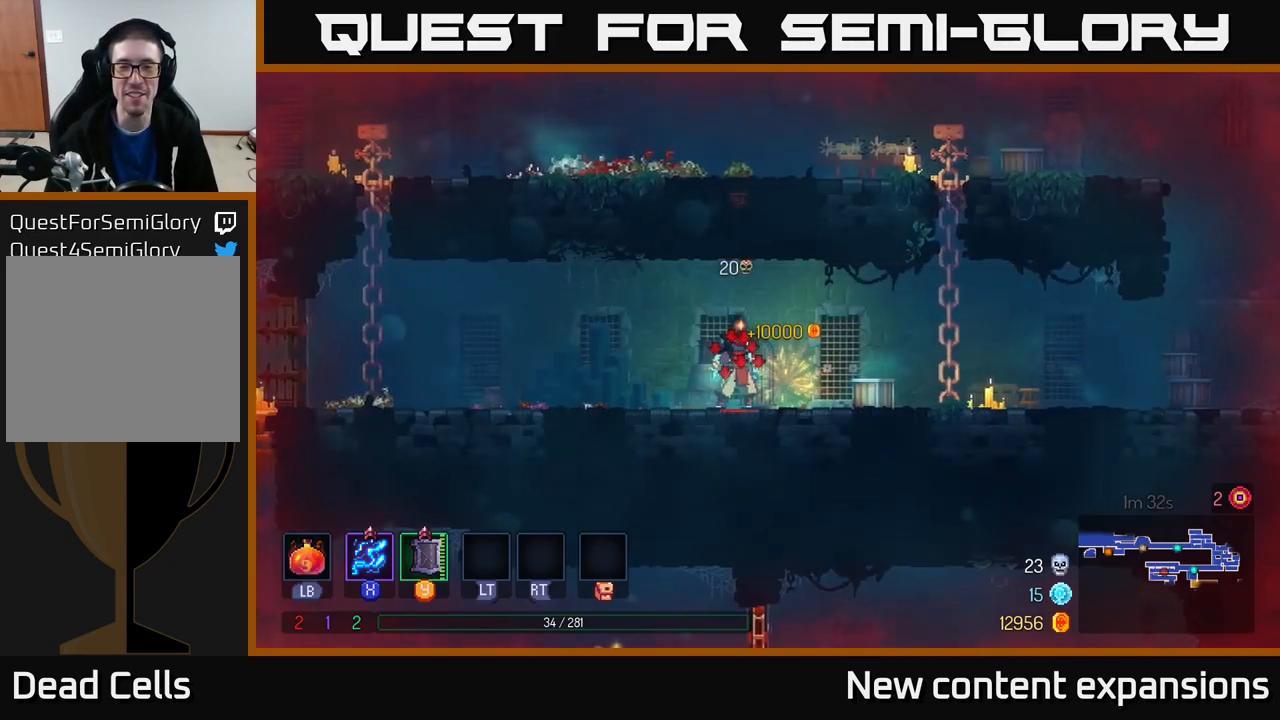
{"buttons": [], "left_stick": "left", "right_stick": "center", "events": [[84, "left_stick", "right"], [284, "left_stick", "left"]]}
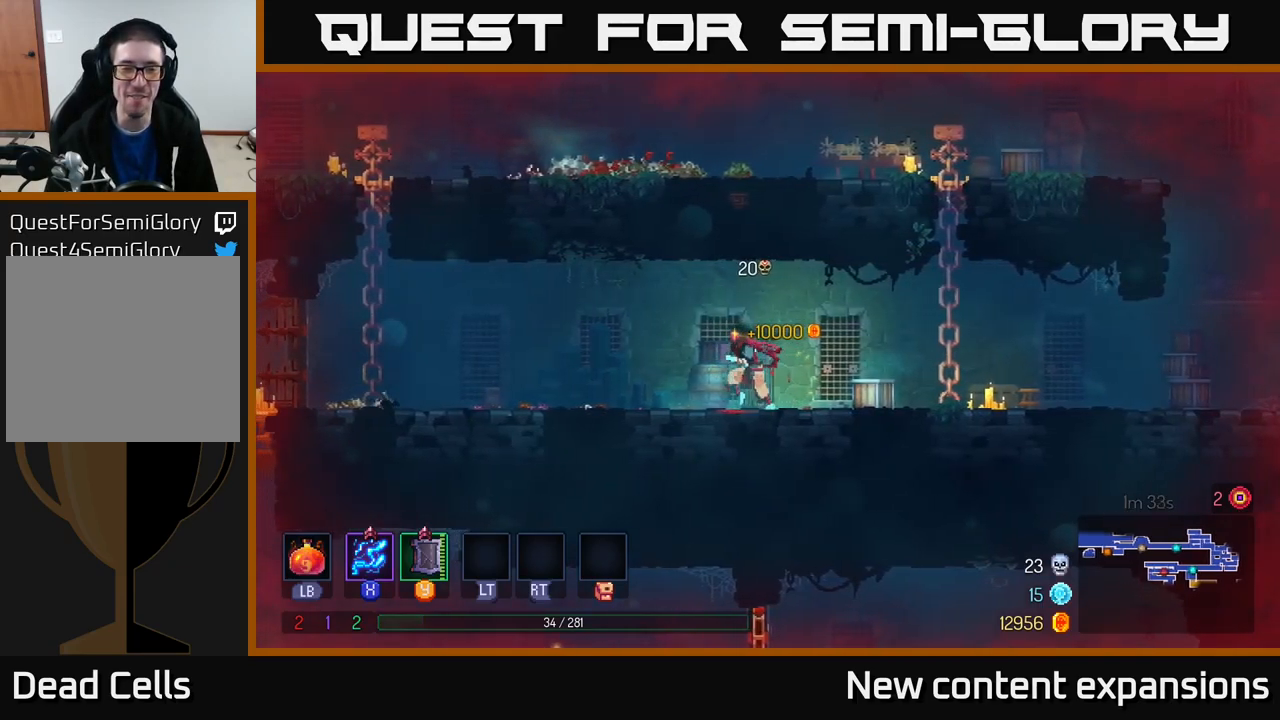
{"buttons": [], "left_stick": "left", "right_stick": "center", "events": [[167, "left_stick", "up-left"], [367, "left_stick", "left"]]}
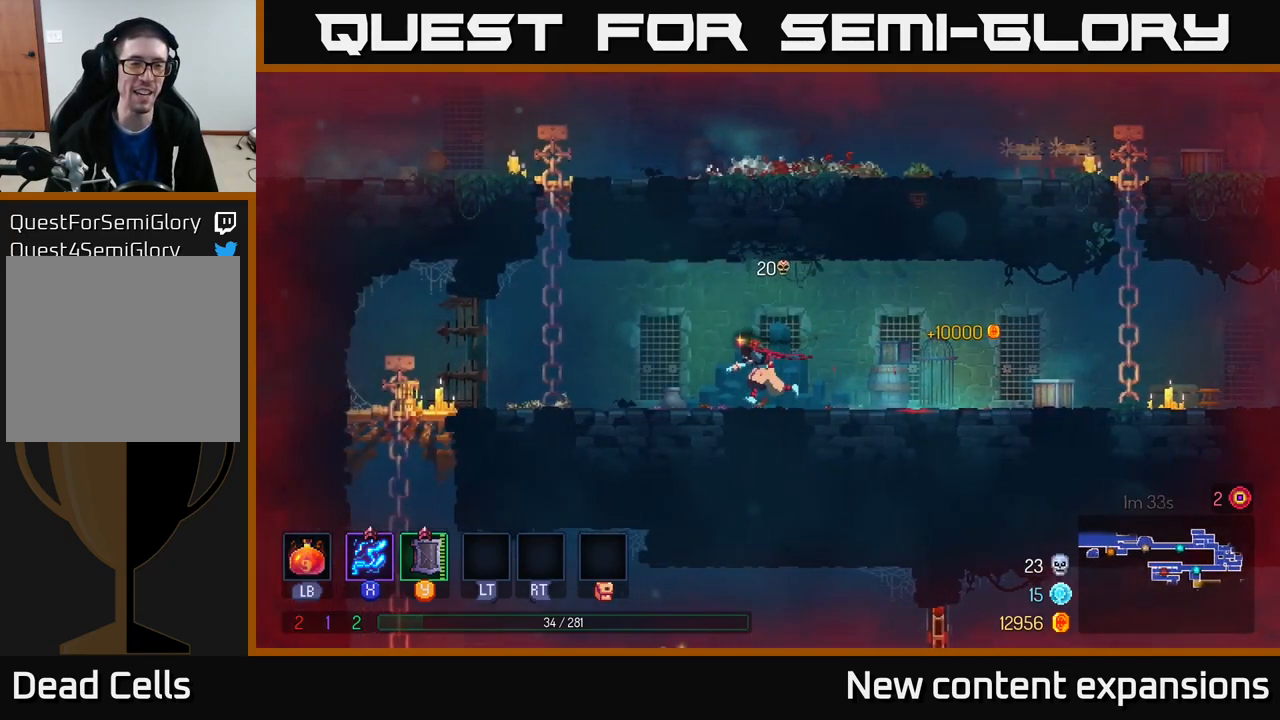
{"buttons": ["B"], "left_stick": "left", "right_stick": "center", "events": [[300, "B", "down"]]}
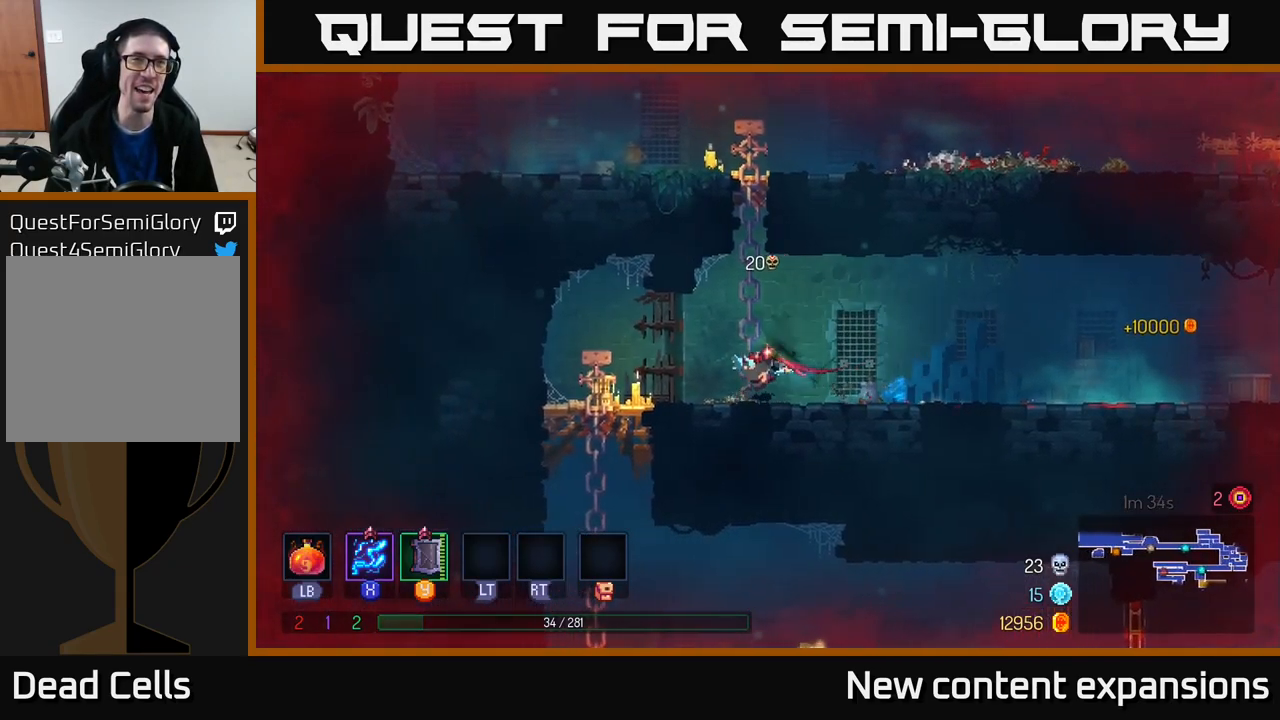
{"buttons": [], "left_stick": "down", "right_stick": "center", "events": [[84, "B", "up"], [250, "left_stick", "down-left"], [284, "A", "down"], [367, "A", "up"], [367, "left_stick", "down"], [434, "A", "down"], [500, "A", "up"]]}
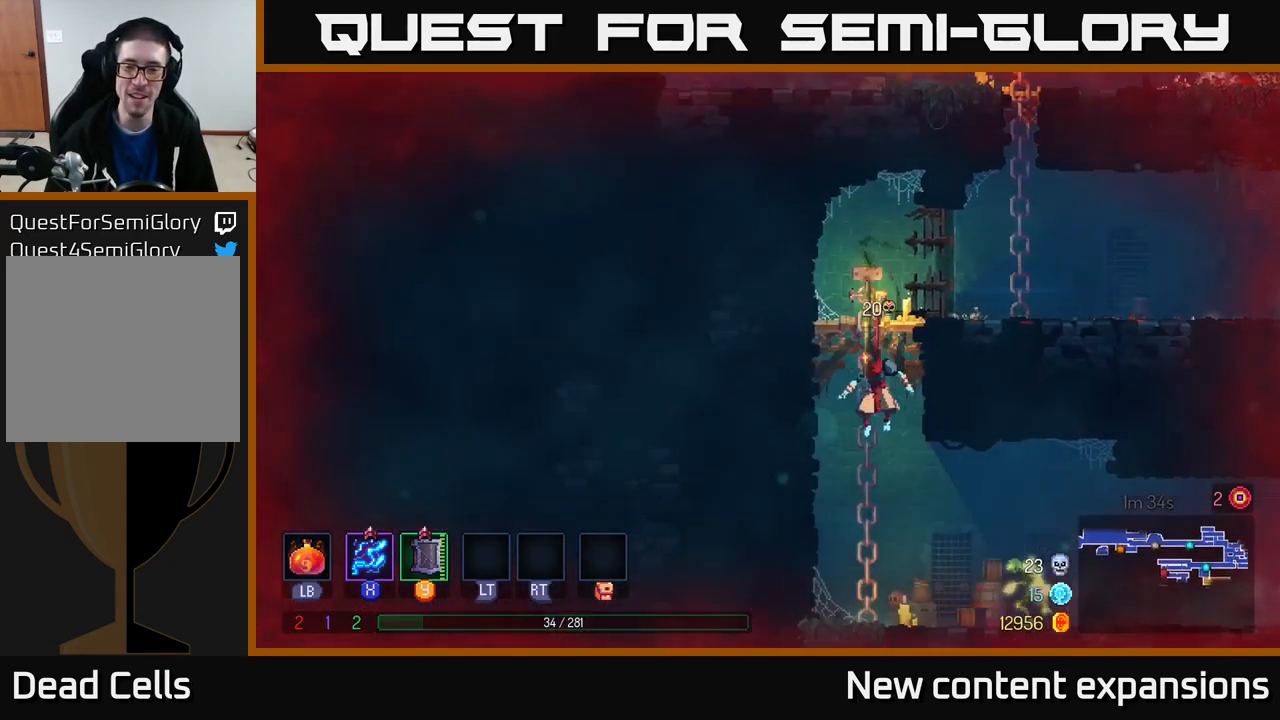
{"buttons": ["X"], "left_stick": "right", "right_stick": "center", "events": [[50, "A", "down"], [150, "A", "up"], [184, "left_stick", "right"], [284, "X", "down"]]}
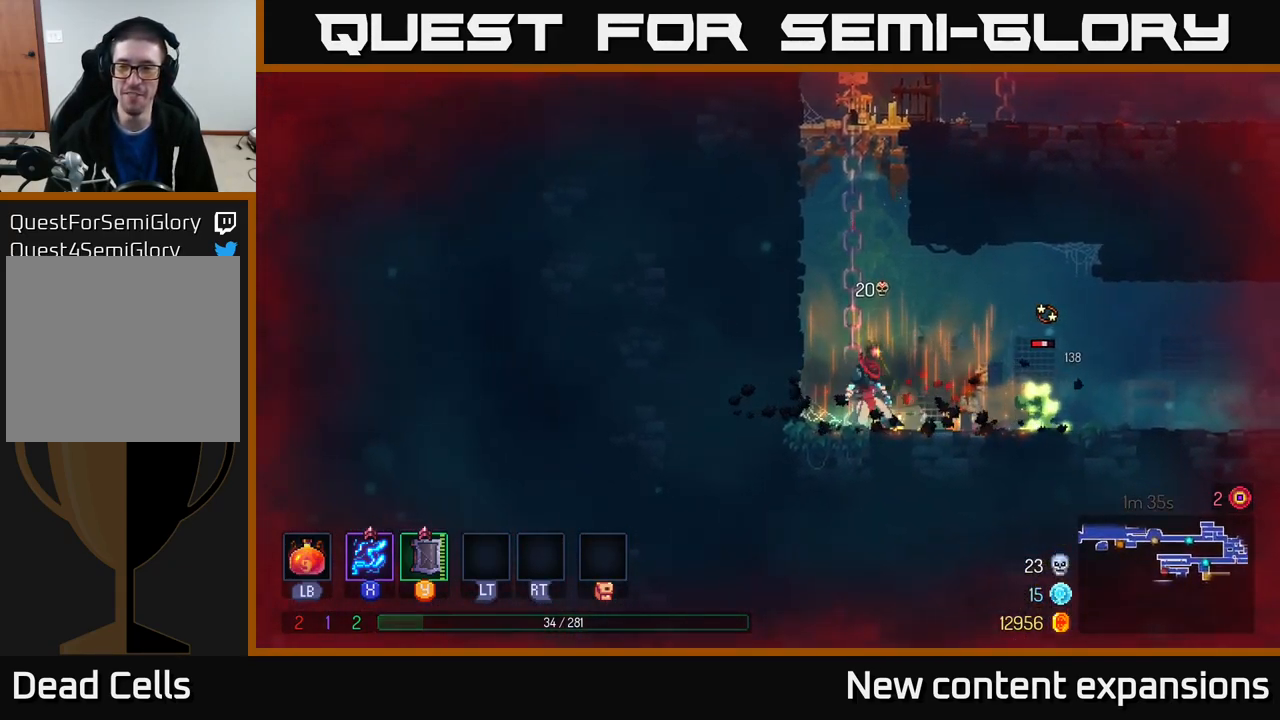
{"buttons": ["X"], "left_stick": "right", "right_stick": "center", "events": [[317, "left_stick", "down"], [467, "left_stick", "right"]]}
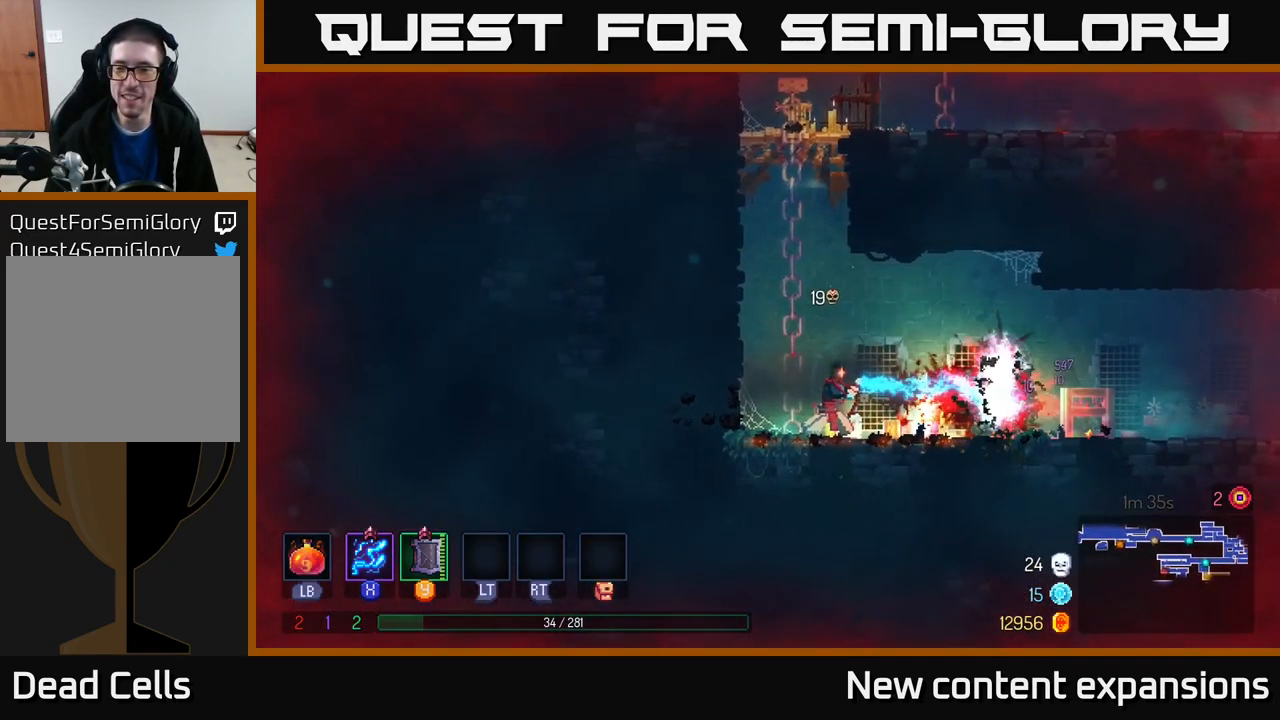
{"buttons": [], "left_stick": "right", "right_stick": "center", "events": [[234, "X", "up"], [300, "B", "down"], [467, "B", "up"]]}
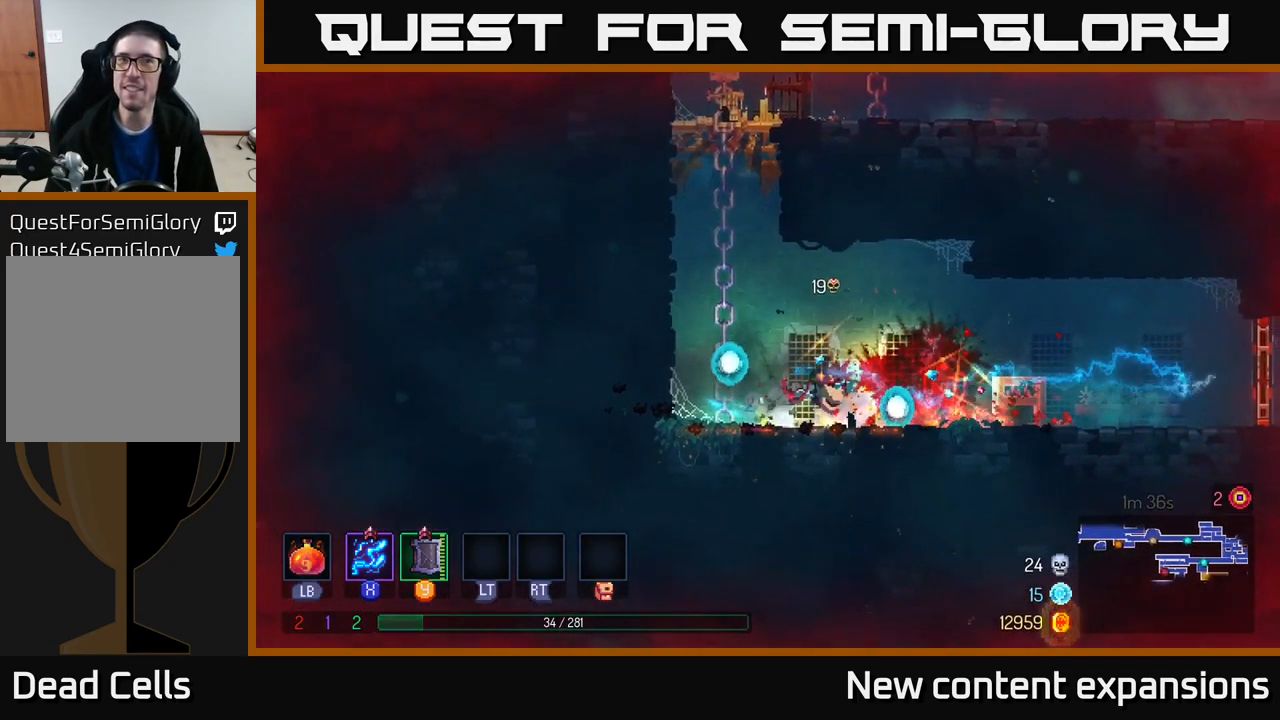
{"buttons": [], "left_stick": "right", "right_stick": "center", "events": []}
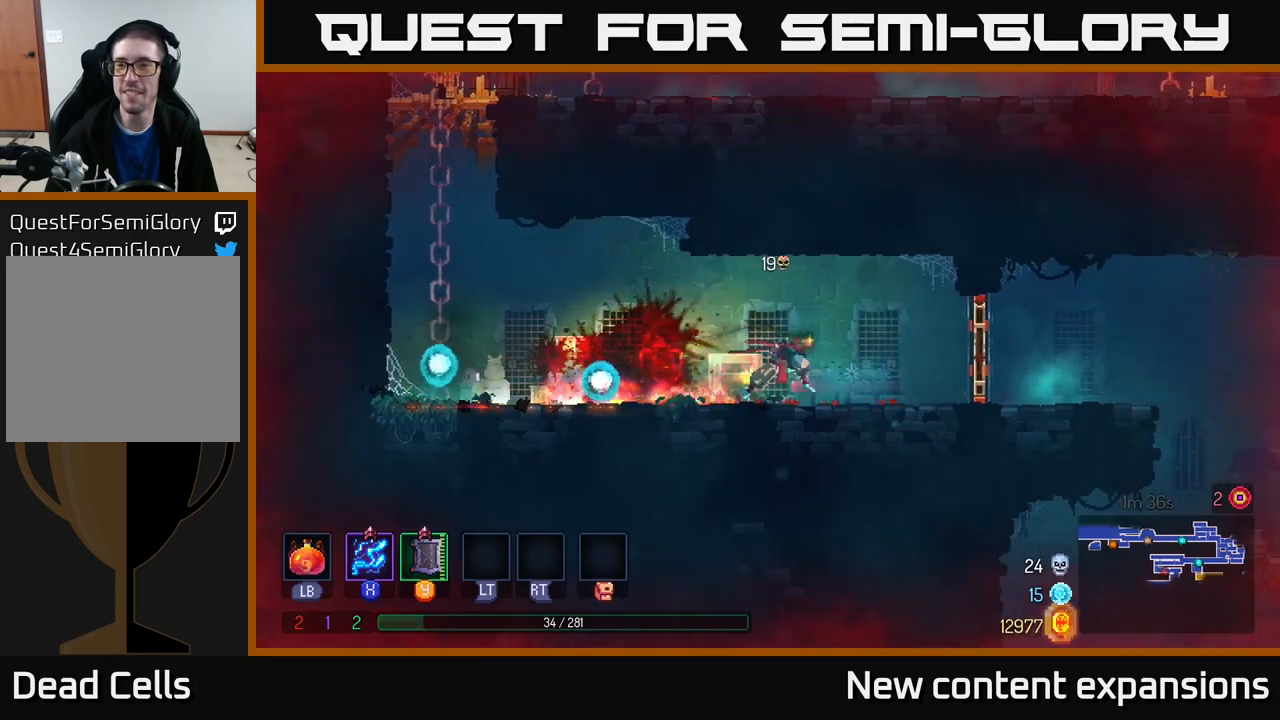
{"buttons": [], "left_stick": "right", "right_stick": "center", "events": [[333, "B", "down"], [483, "B", "up"]]}
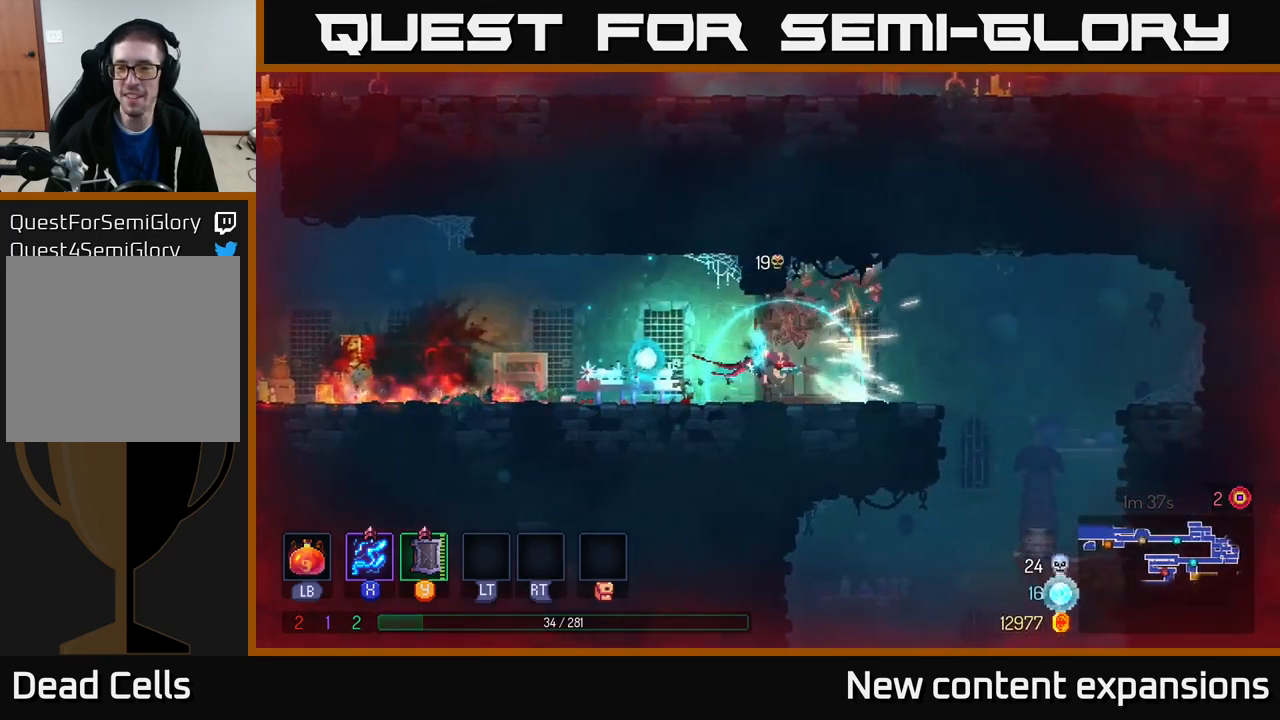
{"buttons": ["A"], "left_stick": "down", "right_stick": "center", "events": [[366, "left_stick", "down"], [383, "A", "down"], [433, "A", "up"], [483, "A", "down"]]}
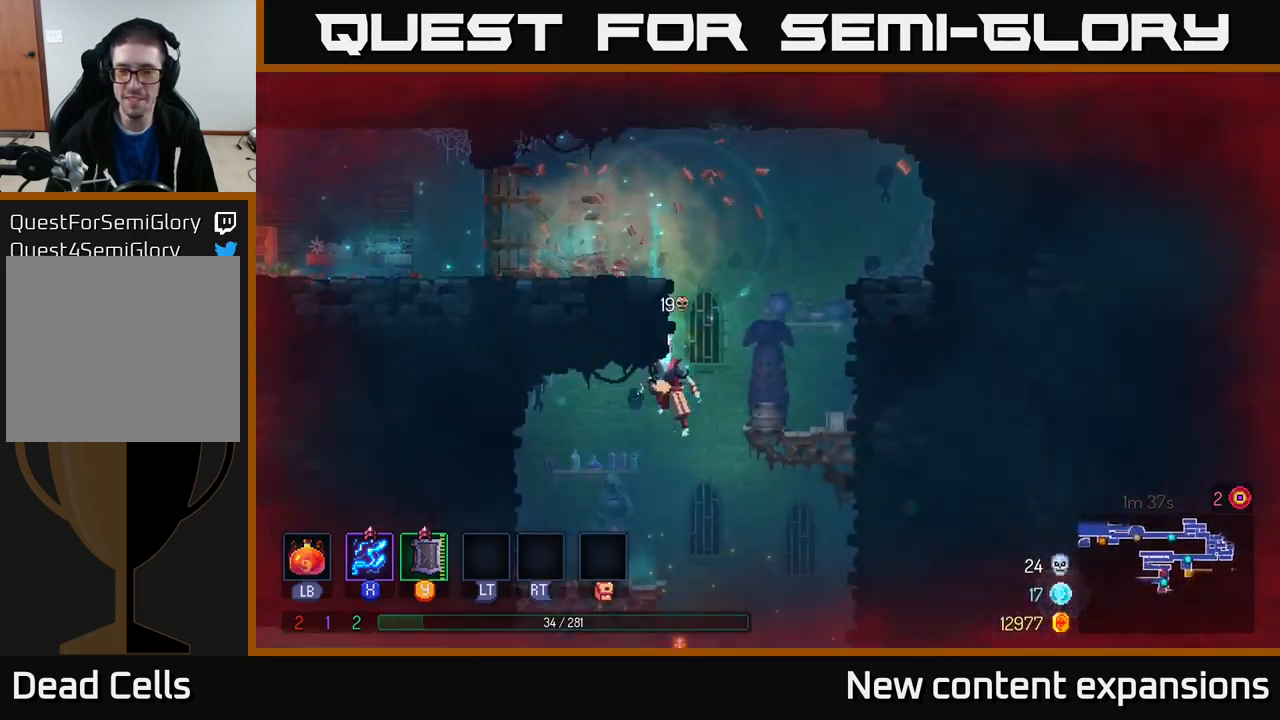
{"buttons": [], "left_stick": "left", "right_stick": "center", "events": [[66, "A", "up"], [150, "A", "down"], [183, "A", "up"], [183, "left_stick", "center"], [300, "left_stick", "down"], [500, "left_stick", "left"]]}
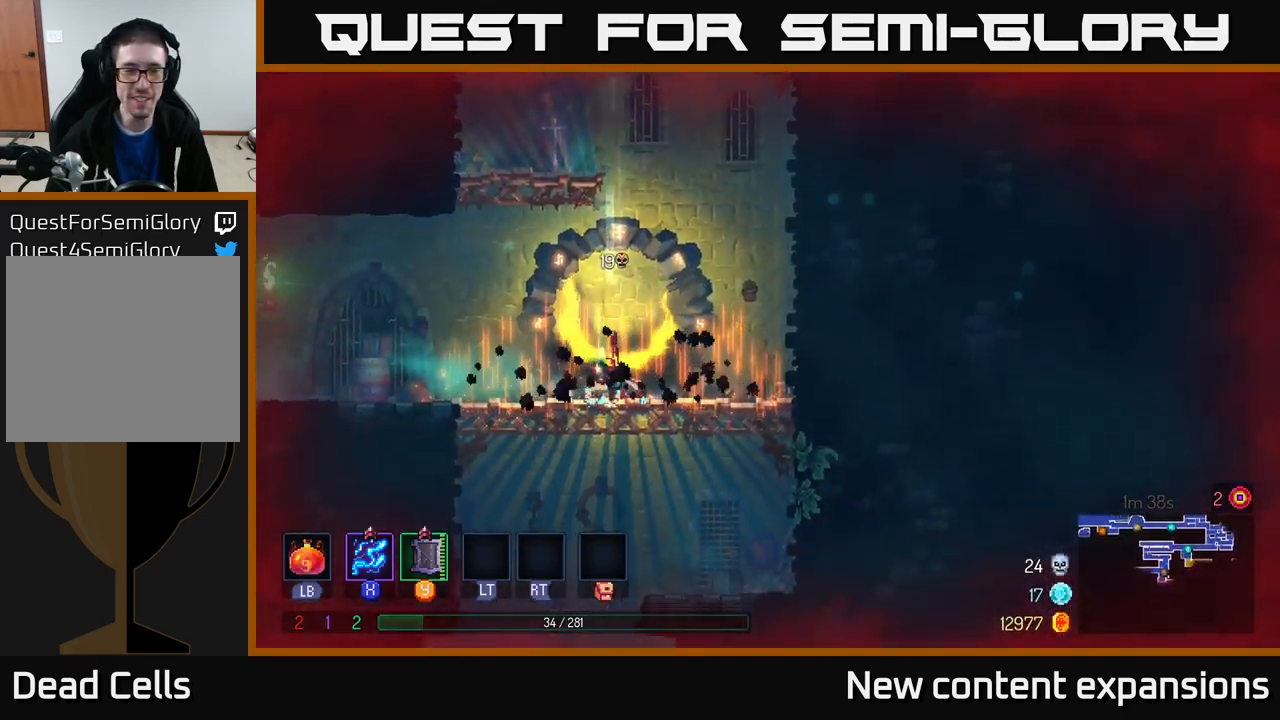
{"buttons": [], "left_stick": "left", "right_stick": "center", "events": [[183, "B", "down"], [300, "B", "up"], [400, "B", "down"], [483, "B", "up"]]}
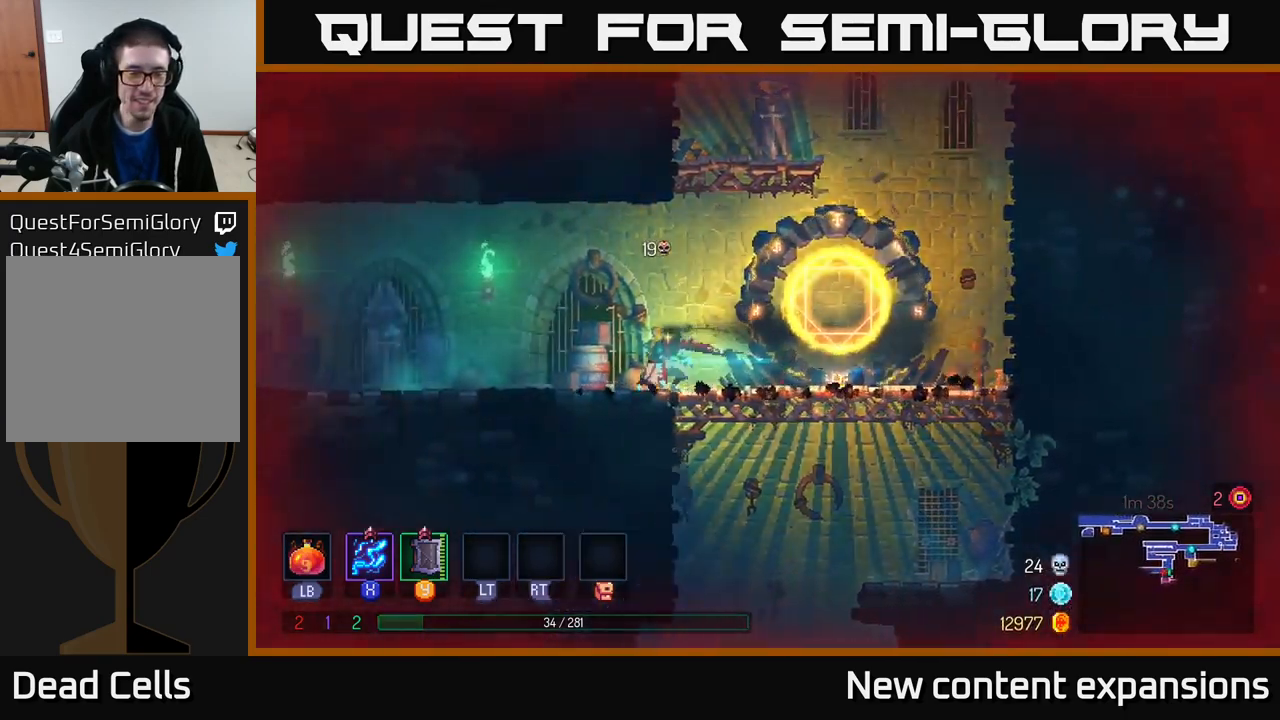
{"buttons": [], "left_stick": "left", "right_stick": "center", "events": []}
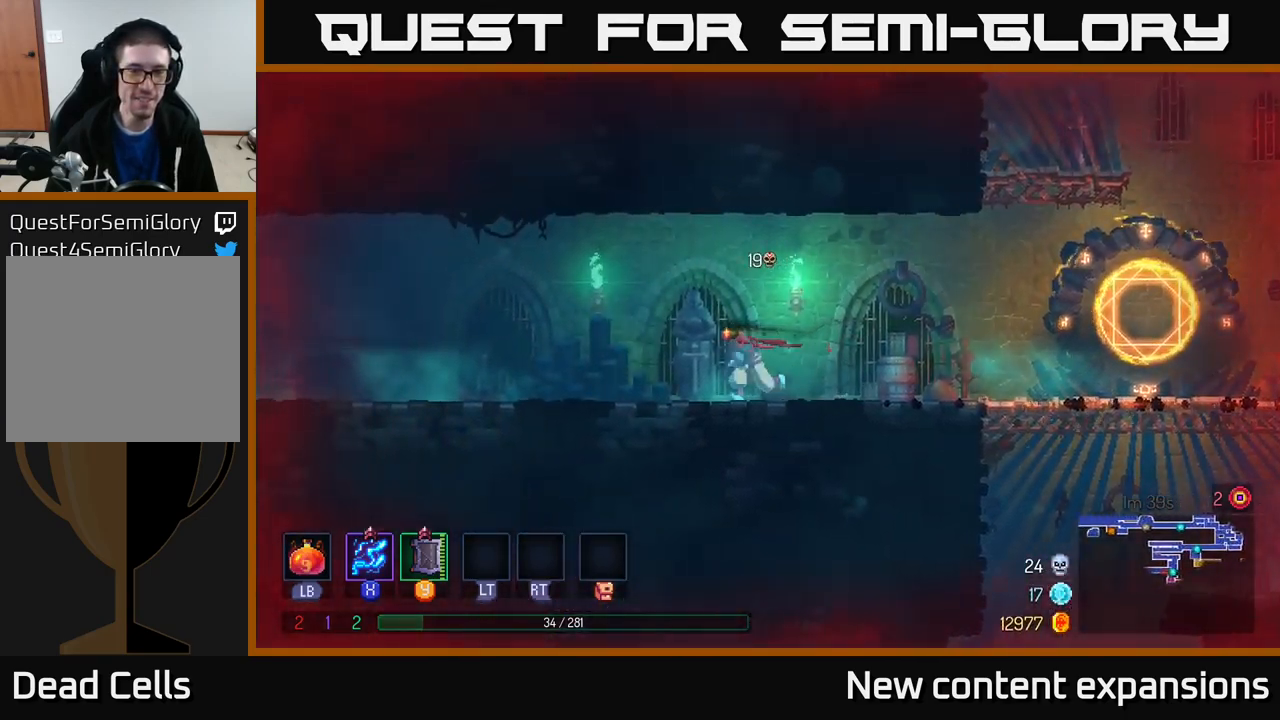
{"buttons": [], "left_stick": "left", "right_stick": "center", "events": [[50, "A", "down"], [150, "A", "up"]]}
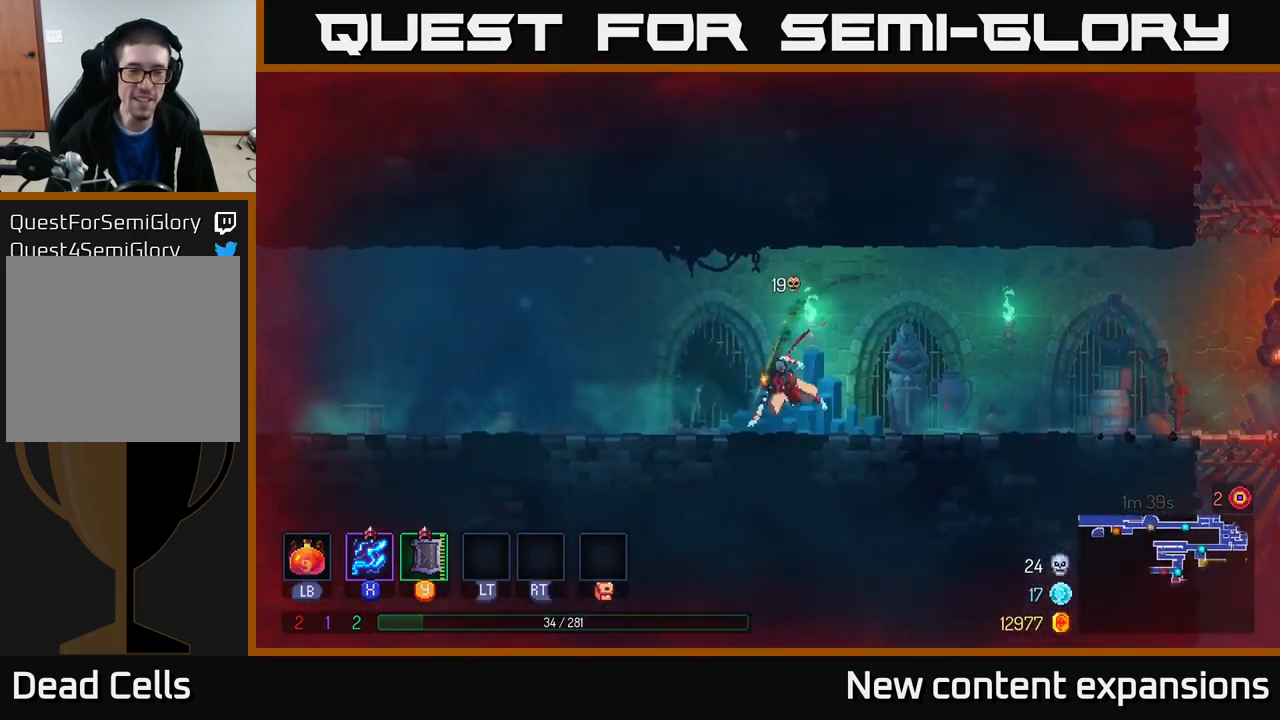
{"buttons": [], "left_stick": "left", "right_stick": "center", "events": [[16, "B", "down"], [166, "B", "up"], [366, "A", "down"], [450, "A", "up"]]}
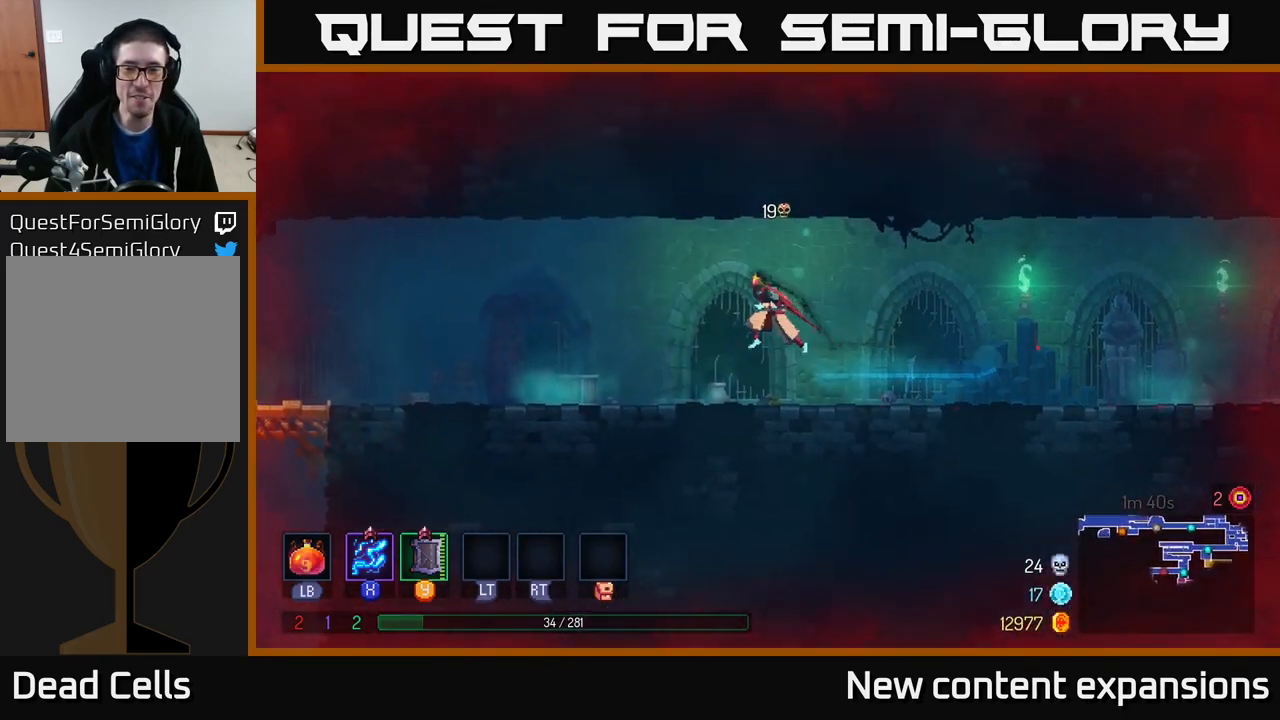
{"buttons": ["B"], "left_stick": "left", "right_stick": "center", "events": [[383, "B", "down"]]}
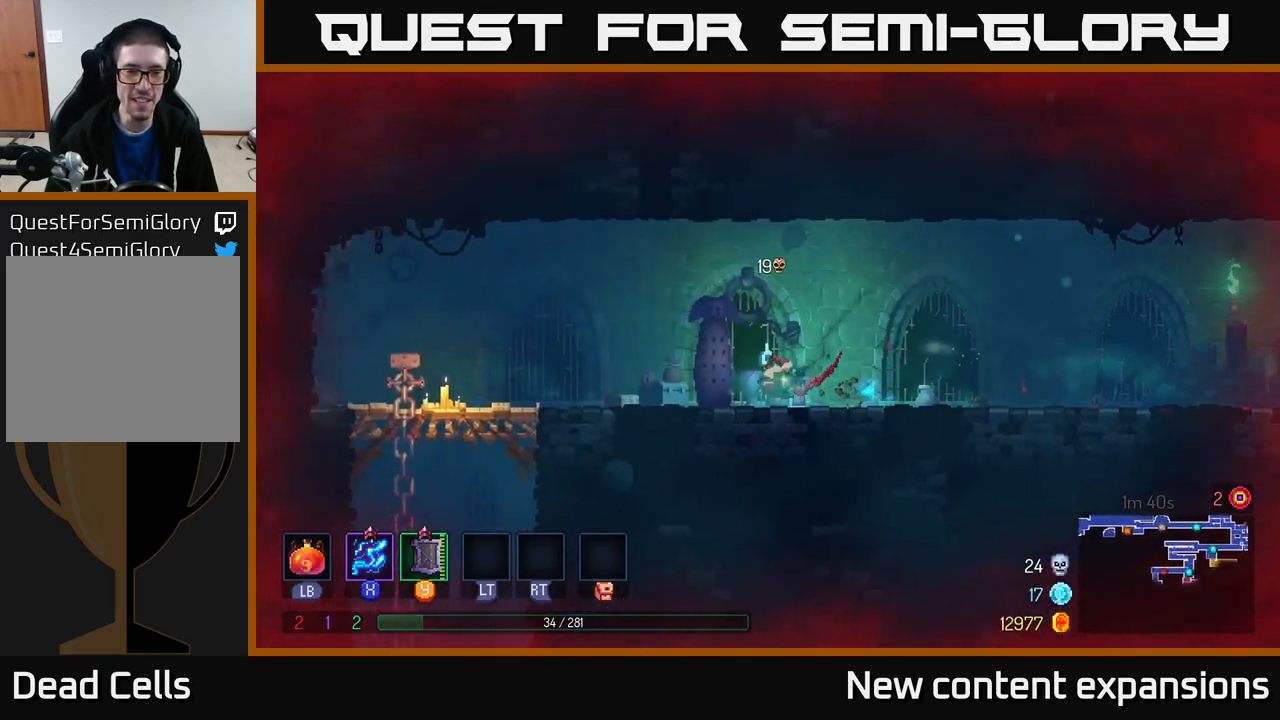
{"buttons": [], "left_stick": "left", "right_stick": "center", "events": [[16, "B", "up"]]}